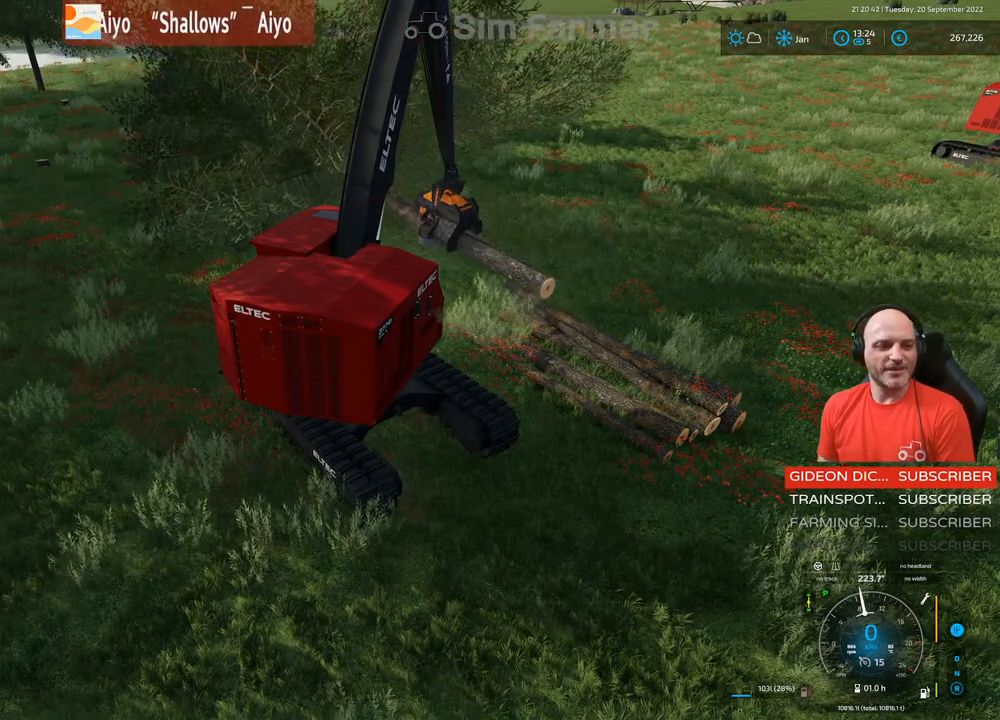
Gameplay with a controller (Xbox layout); each line is a JSON object with the inputs held at the frame after it. "events" lists button and stick changes between this image and that frame as [ms after this image, input, new state], when the widget could be followed in between. Not read: L3.
{"buttons": [], "left_stick": "center", "right_stick": "center", "events": [[350, "L1", "up"]]}
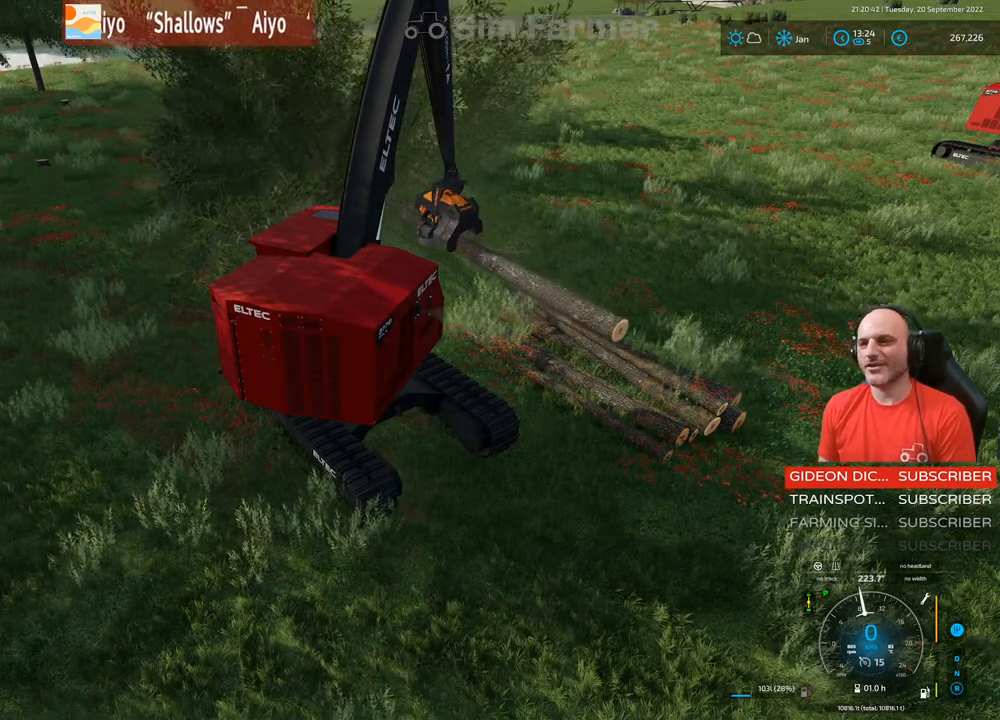
{"buttons": [], "left_stick": "center", "right_stick": "center", "events": []}
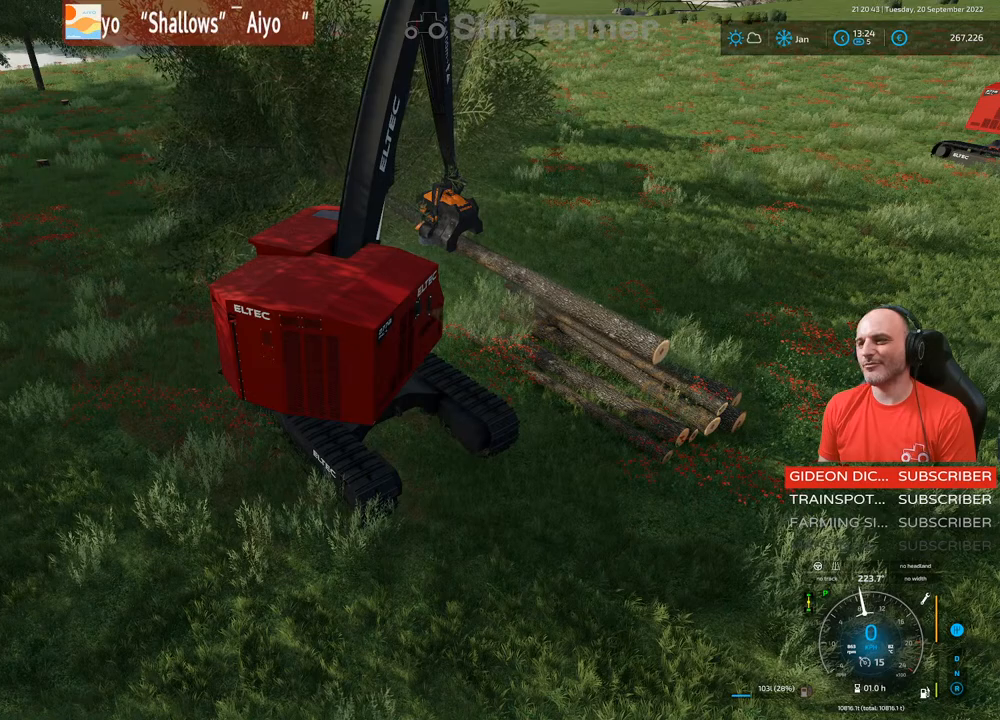
{"buttons": [], "left_stick": "center", "right_stick": "right", "events": [[83, "right_stick", "right"]]}
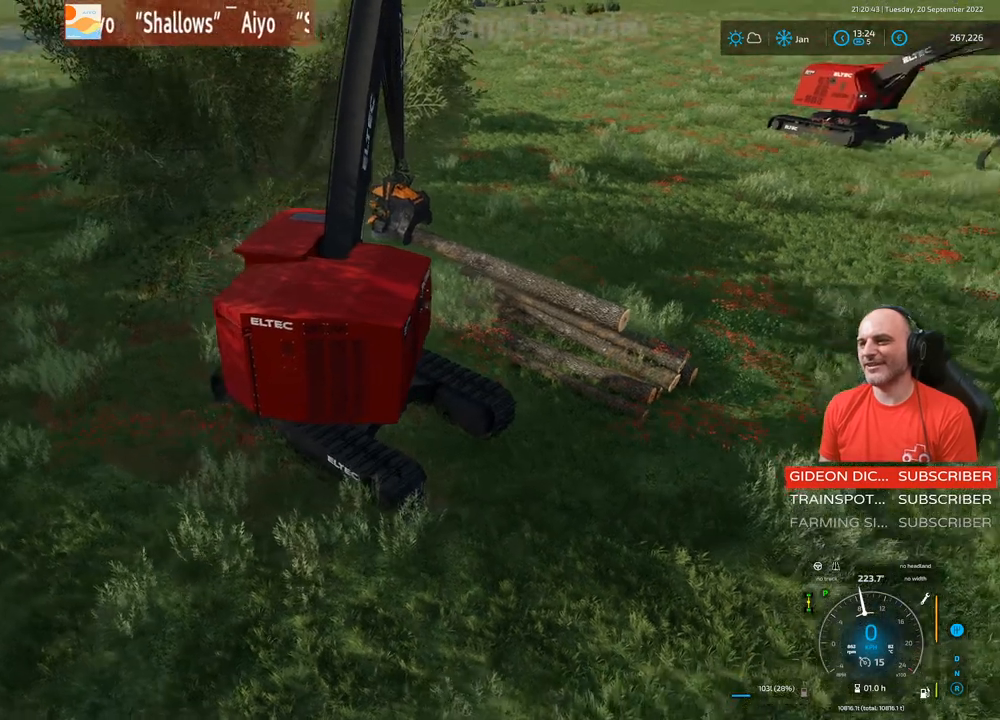
{"buttons": [], "left_stick": "center", "right_stick": "center", "events": [[67, "right_stick", "center"], [83, "L1", "down"], [250, "L1", "up"]]}
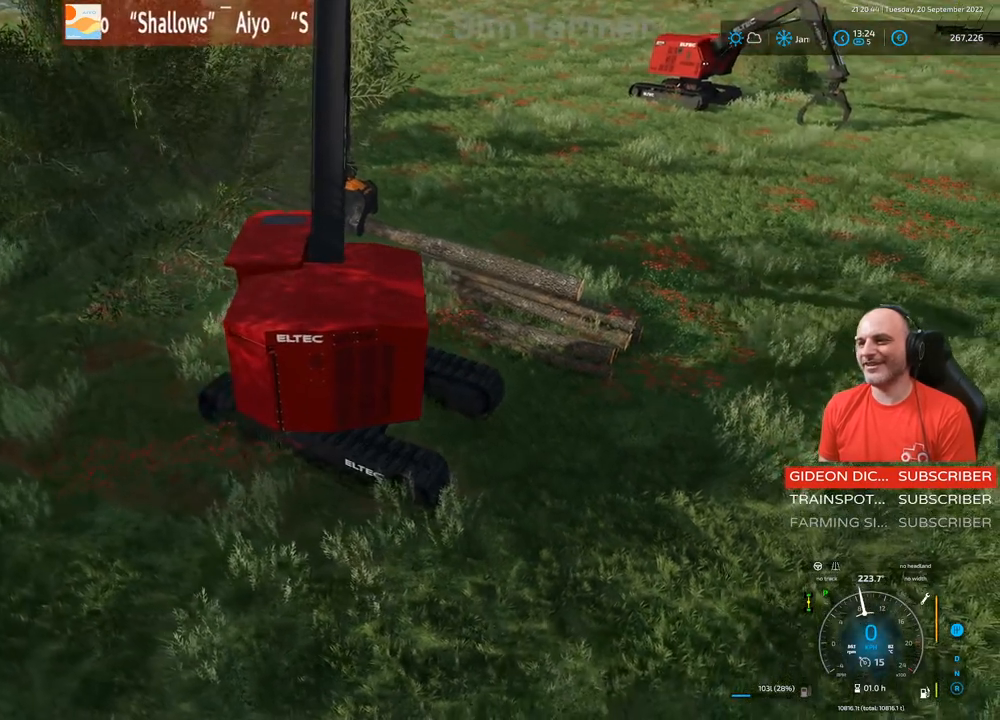
{"buttons": ["L2"], "left_stick": "center", "right_stick": "center", "events": [[167, "L2", "down"]]}
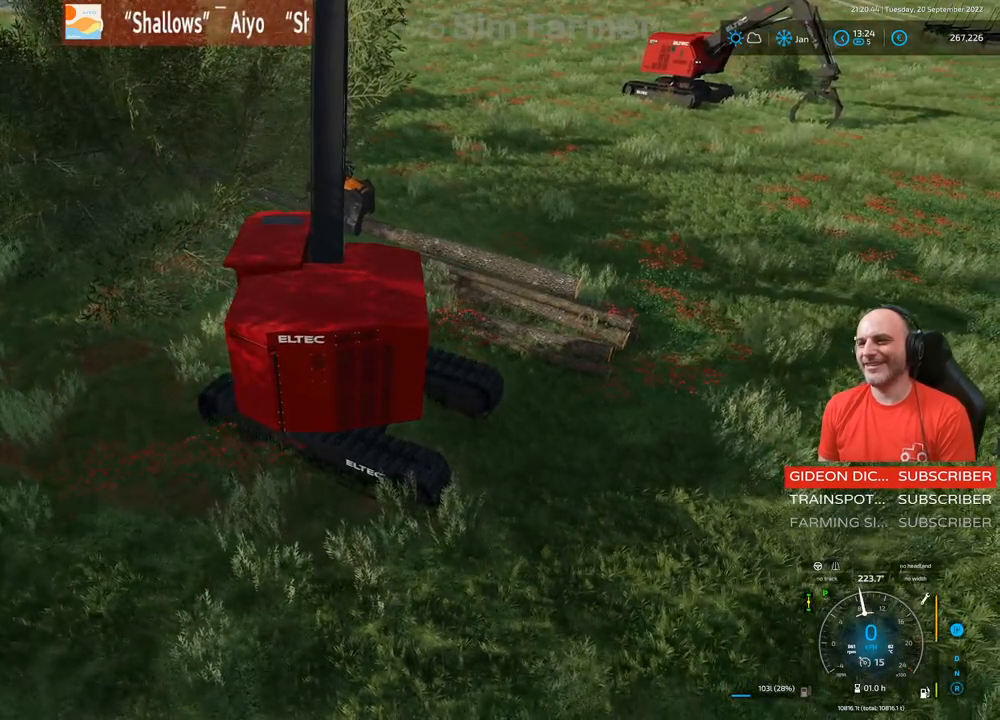
{"buttons": ["R2"], "left_stick": "center", "right_stick": "center", "events": [[267, "L2", "up"], [383, "R2", "down"]]}
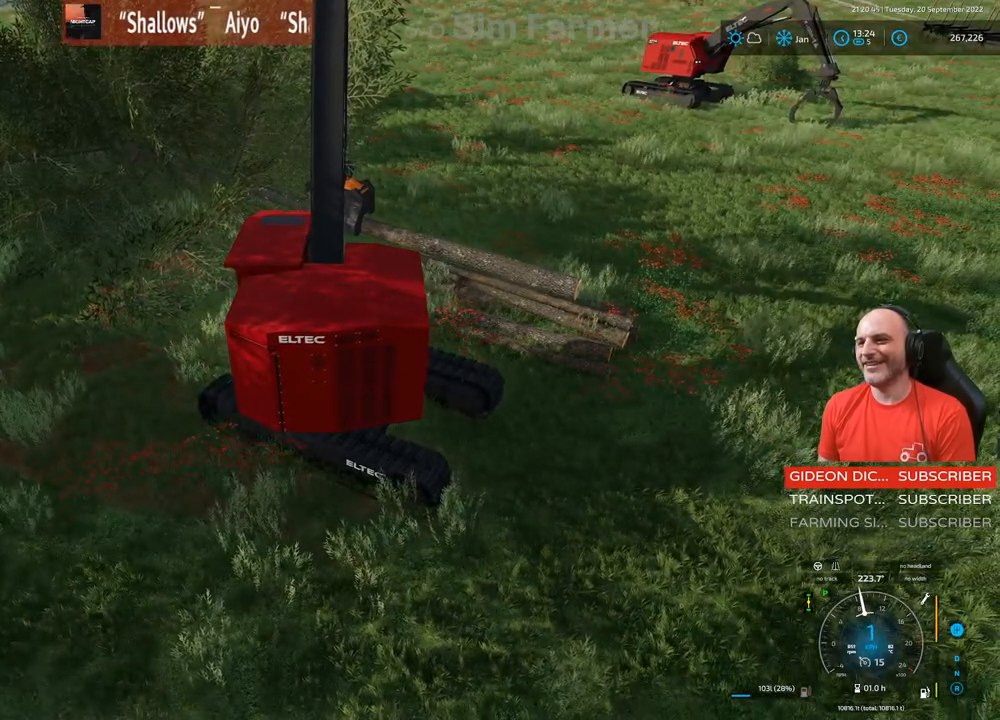
{"buttons": ["R2"], "left_stick": "center", "right_stick": "center", "events": []}
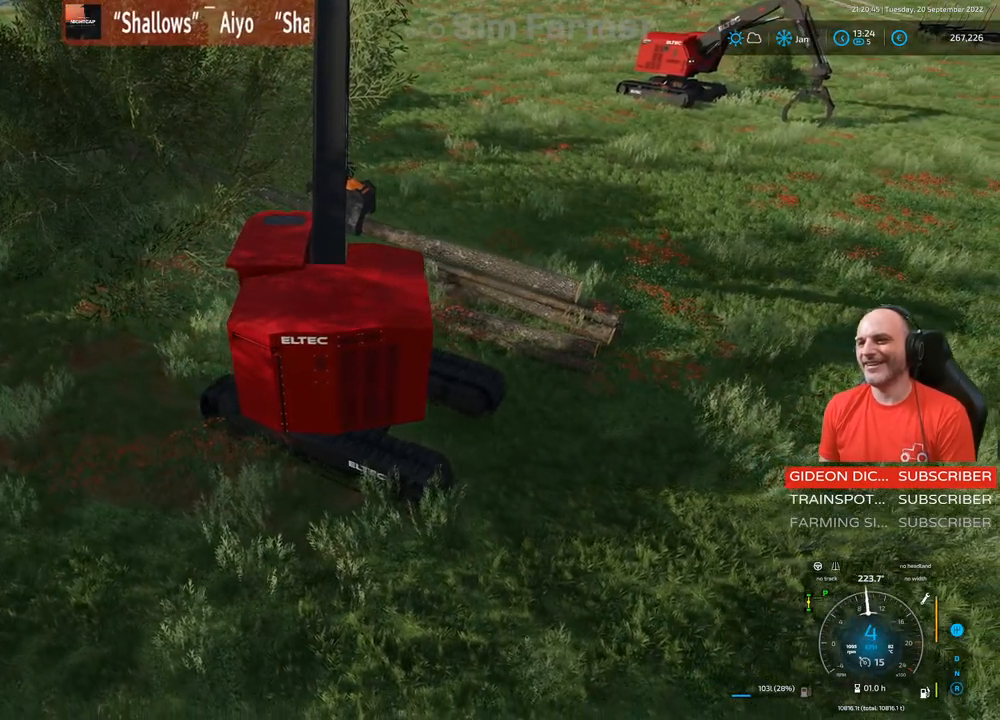
{"buttons": ["L1"], "left_stick": "center", "right_stick": "center", "events": [[333, "R2", "up"], [400, "L1", "down"]]}
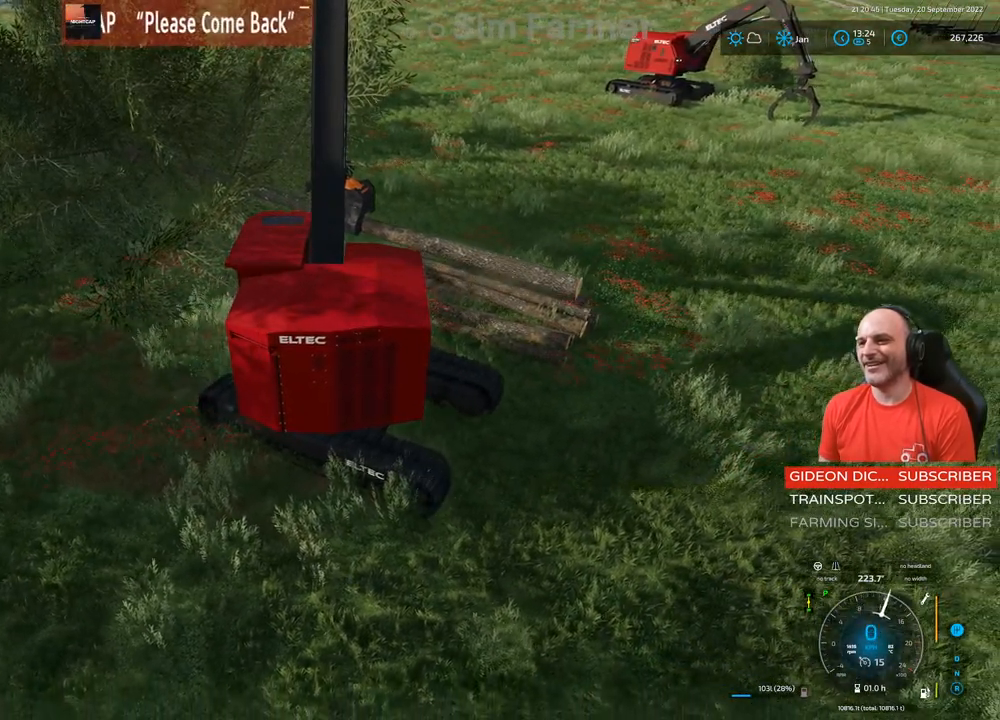
{"buttons": ["R1"], "left_stick": "center", "right_stick": "down", "events": [[267, "L1", "up"], [383, "R1", "down"], [433, "right_stick", "down"]]}
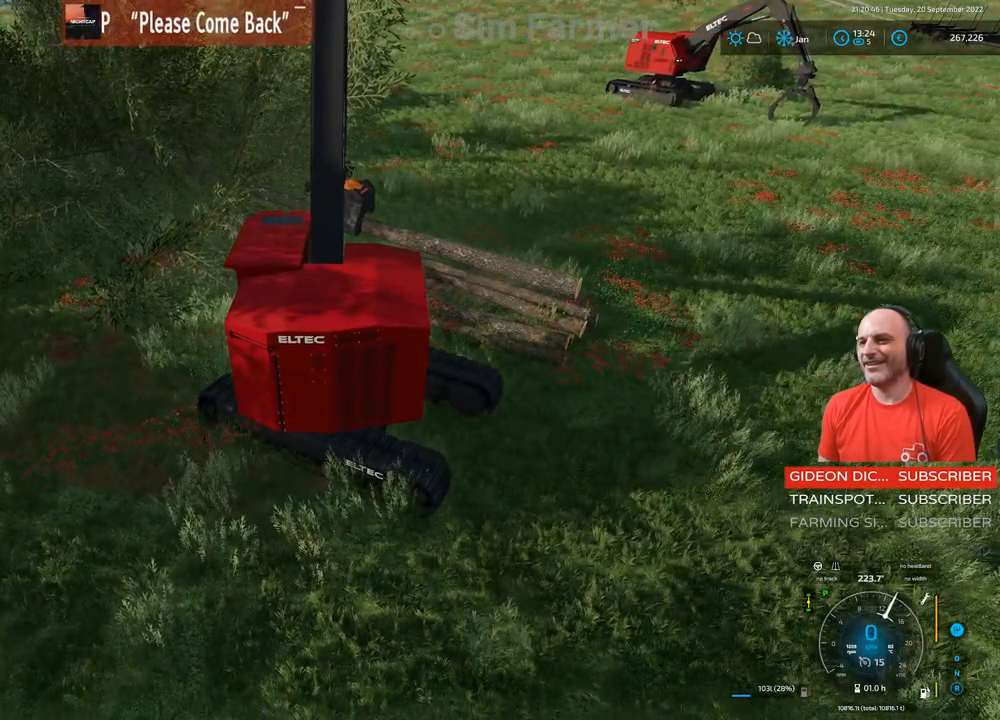
{"buttons": ["L1"], "left_stick": "center", "right_stick": "down-right", "events": [[117, "R1", "up"], [233, "L1", "down"], [383, "right_stick", "down-right"]]}
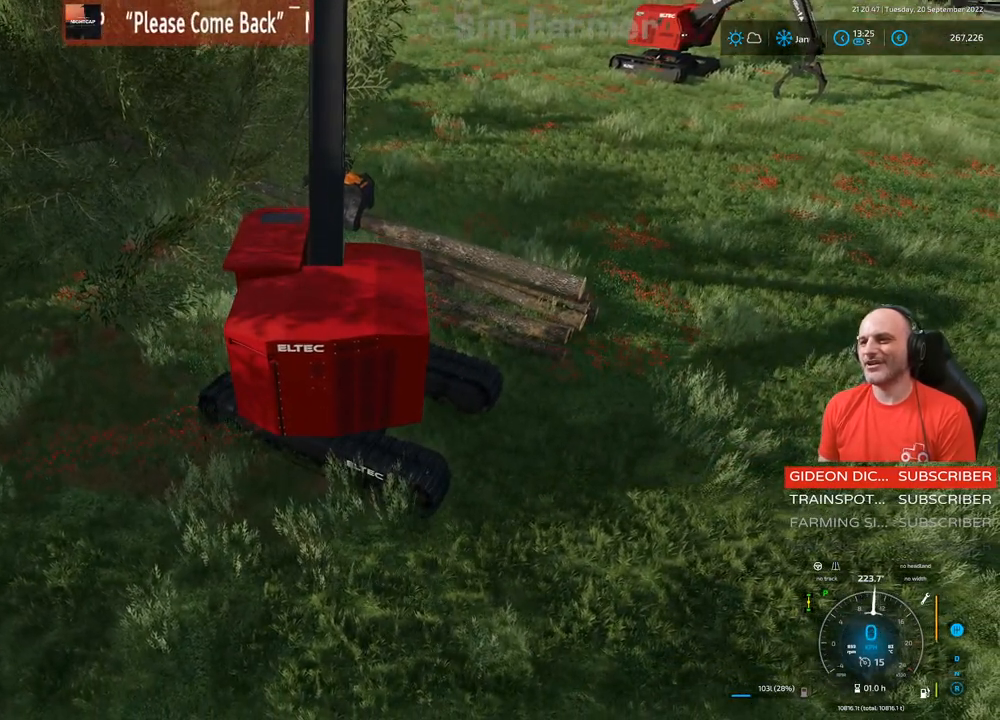
{"buttons": ["L1"], "left_stick": "center", "right_stick": "center", "events": [[83, "right_stick", "center"], [333, "right_stick", "right"], [467, "right_stick", "center"]]}
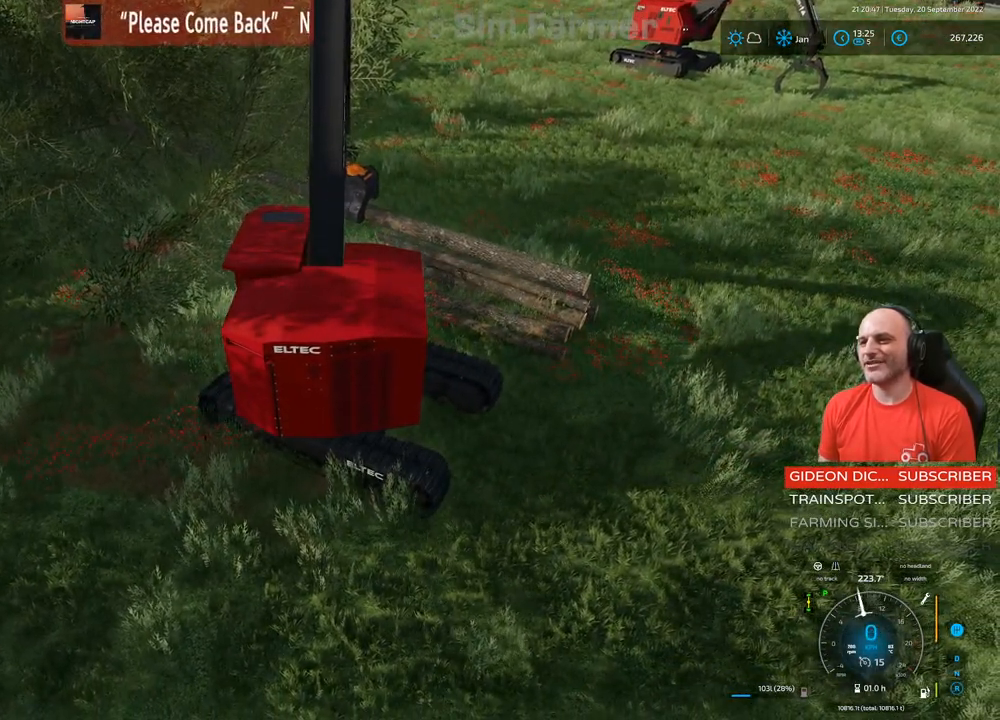
{"buttons": ["A", "L1"], "left_stick": "center", "right_stick": "center", "events": [[483, "A", "down"]]}
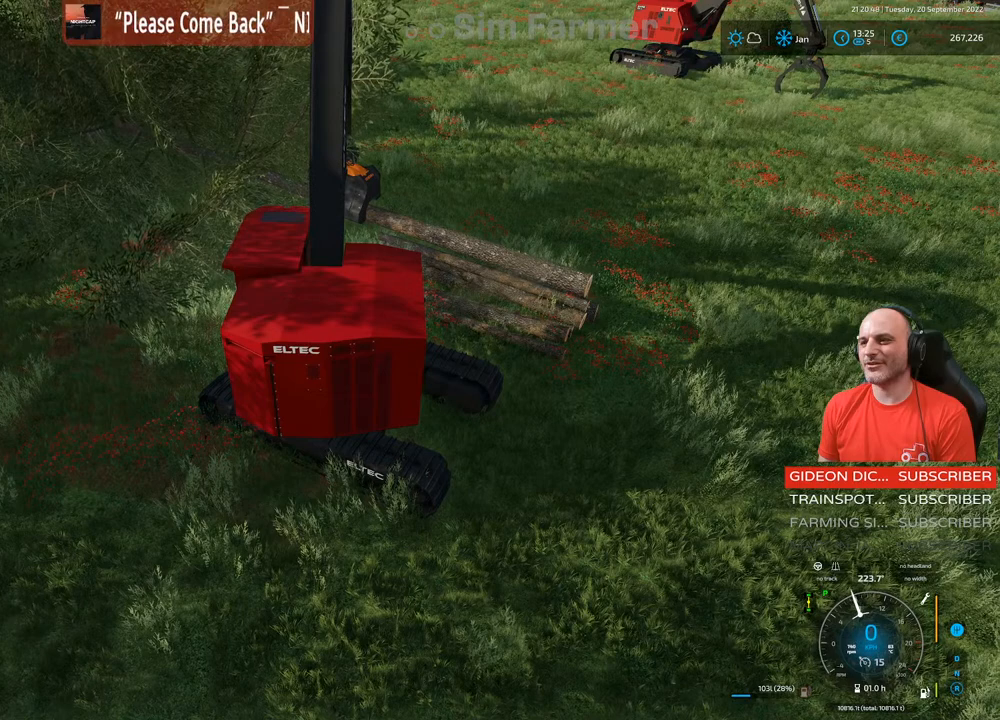
{"buttons": ["L1"], "left_stick": "center", "right_stick": "center", "events": [[117, "A", "up"]]}
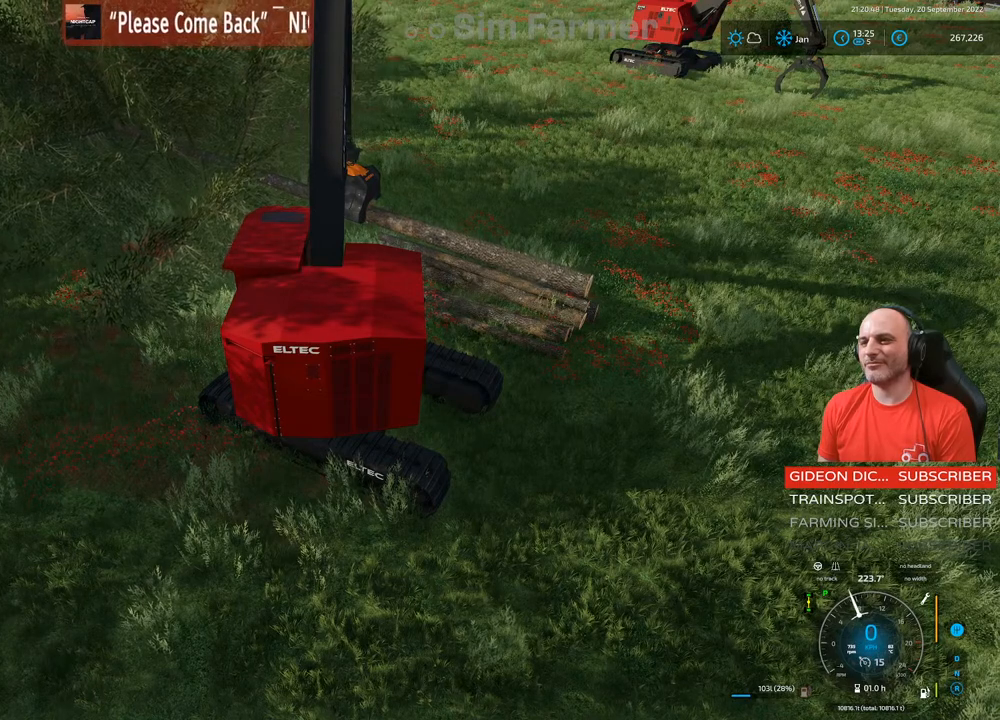
{"buttons": ["L1"], "left_stick": "center", "right_stick": "center", "events": []}
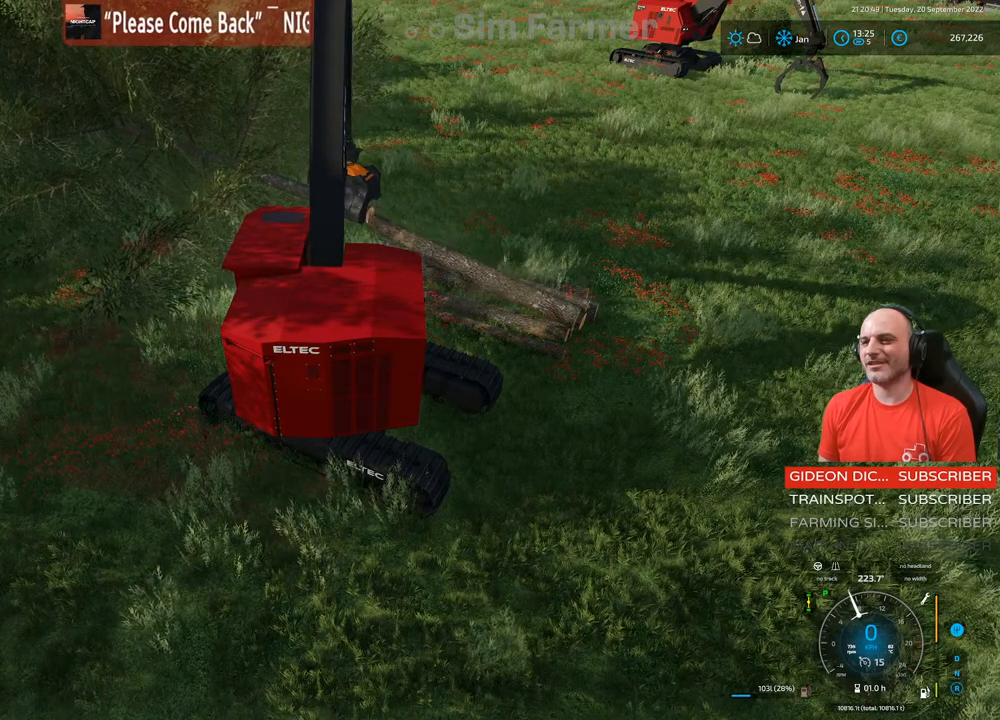
{"buttons": ["A", "L1"], "left_stick": "center", "right_stick": "center", "events": [[500, "A", "down"]]}
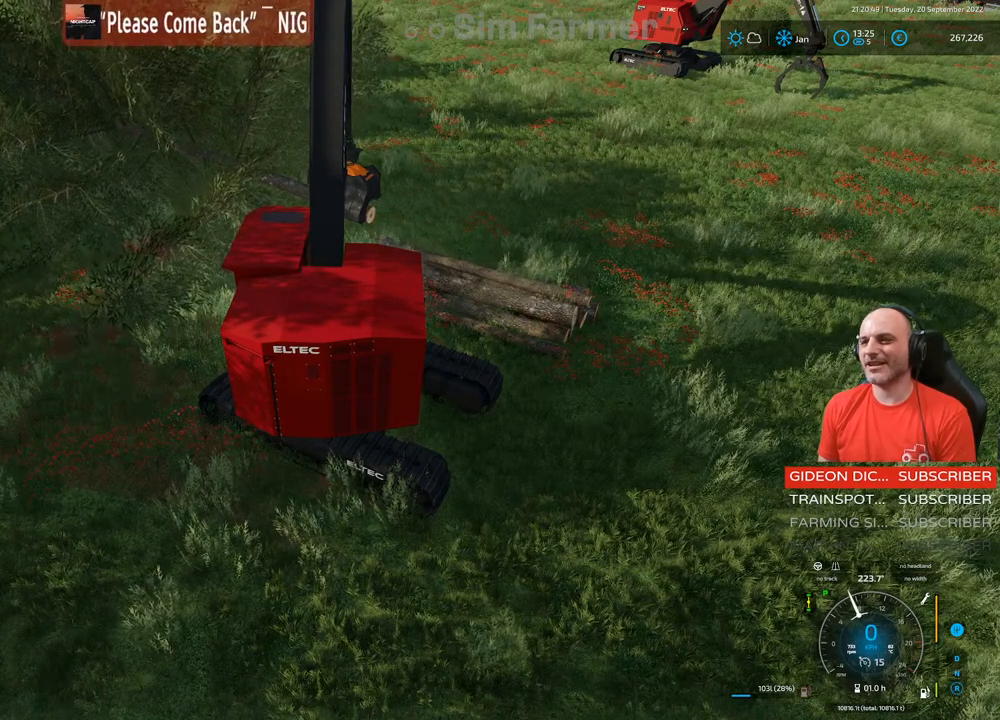
{"buttons": ["L1"], "left_stick": "center", "right_stick": "center", "events": [[183, "A", "up"]]}
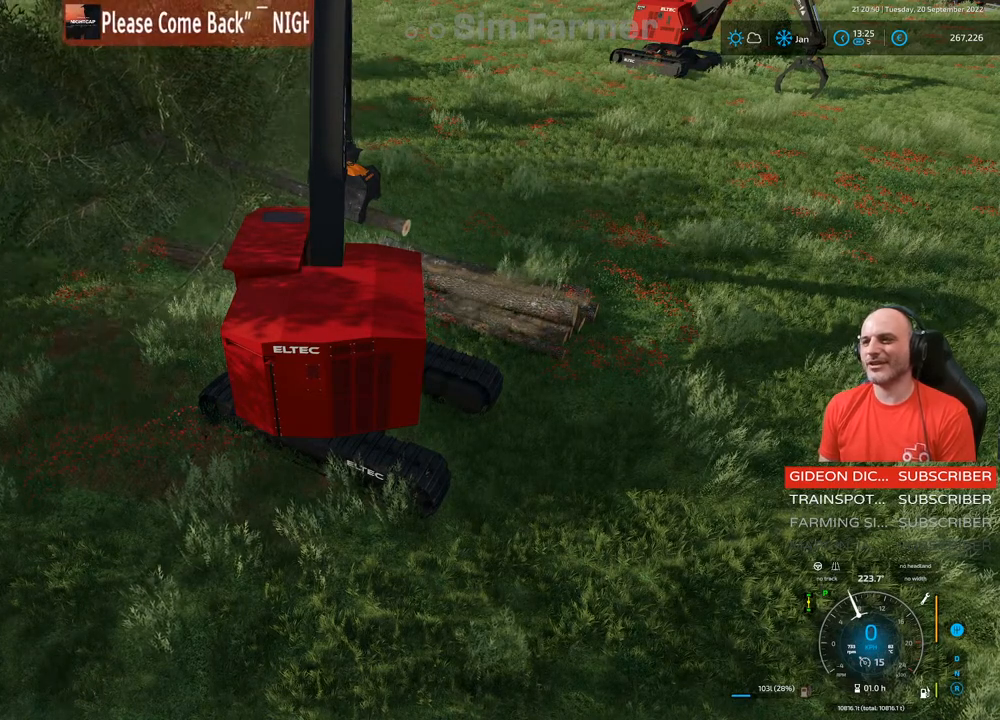
{"buttons": ["L1"], "left_stick": "center", "right_stick": "center", "events": [[300, "R1", "down"], [300, "right_stick", "left"], [417, "R1", "up"], [450, "right_stick", "center"]]}
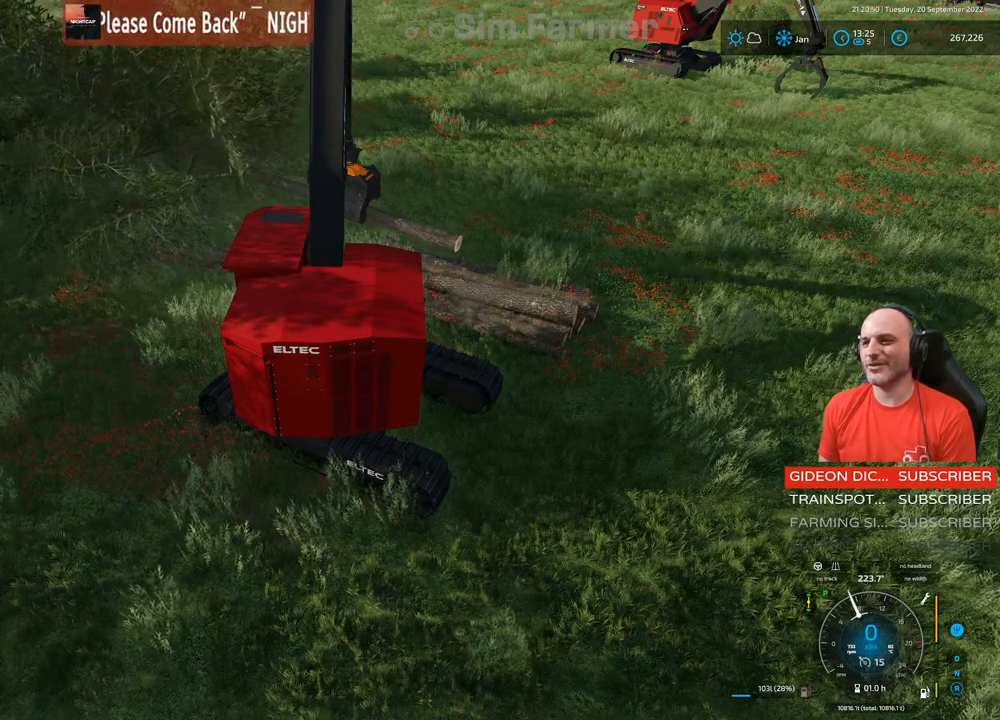
{"buttons": ["L1"], "left_stick": "center", "right_stick": "center", "events": [[267, "right_stick", "up"], [500, "right_stick", "center"]]}
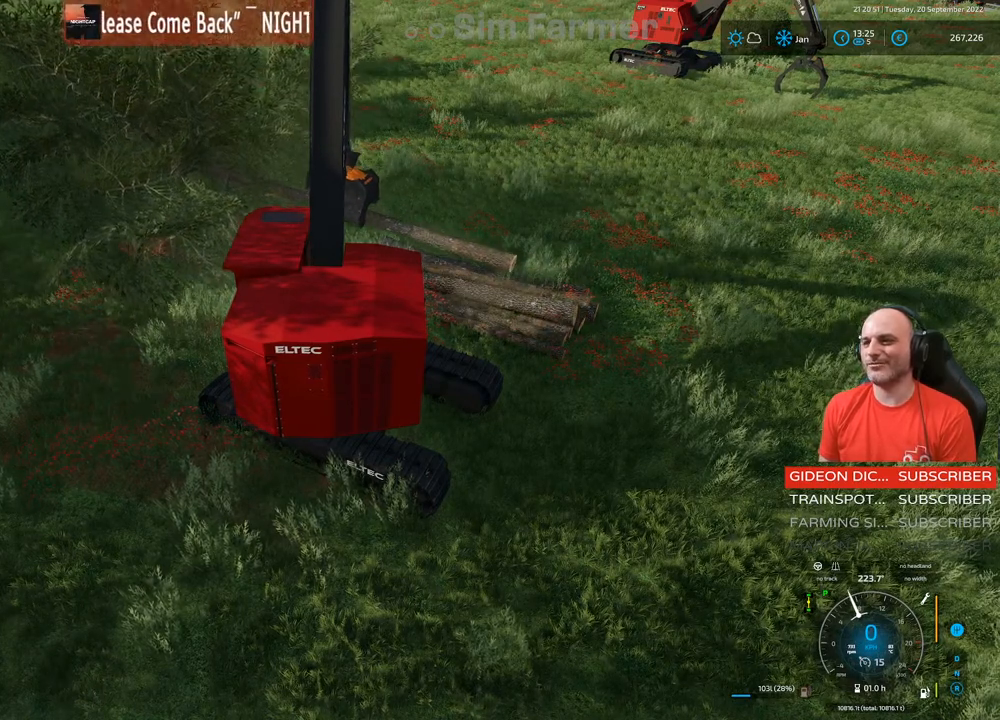
{"buttons": ["L1"], "left_stick": "center", "right_stick": "center", "events": [[117, "R1", "down"], [133, "right_stick", "up-left"], [217, "R1", "up"], [267, "right_stick", "center"]]}
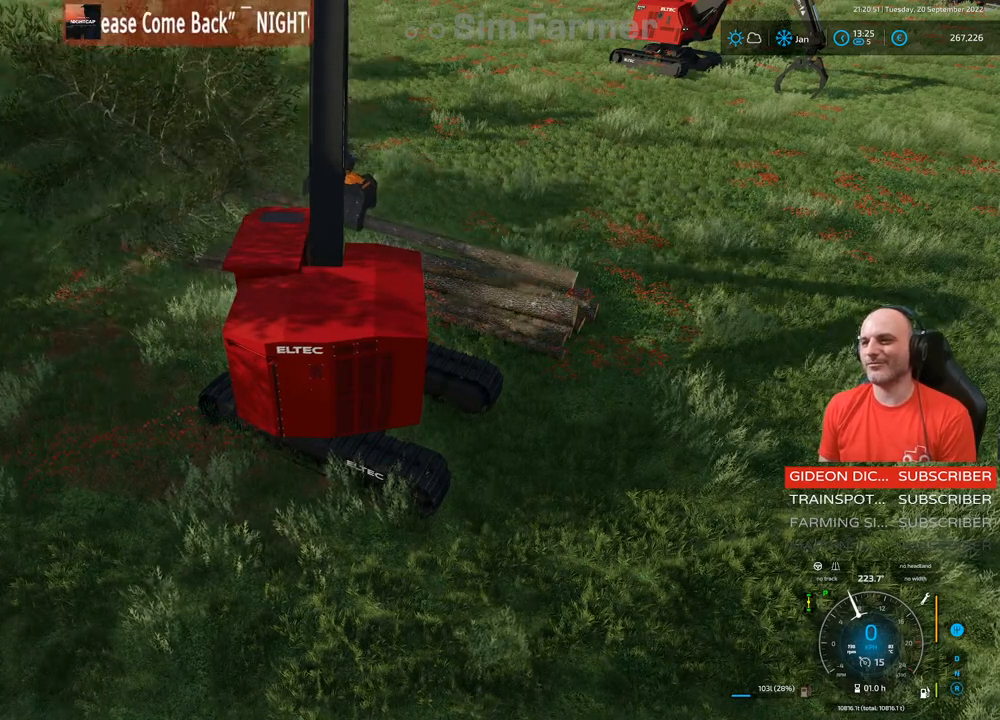
{"buttons": ["L1"], "left_stick": "center", "right_stick": "up-left", "events": [[417, "right_stick", "up-left"]]}
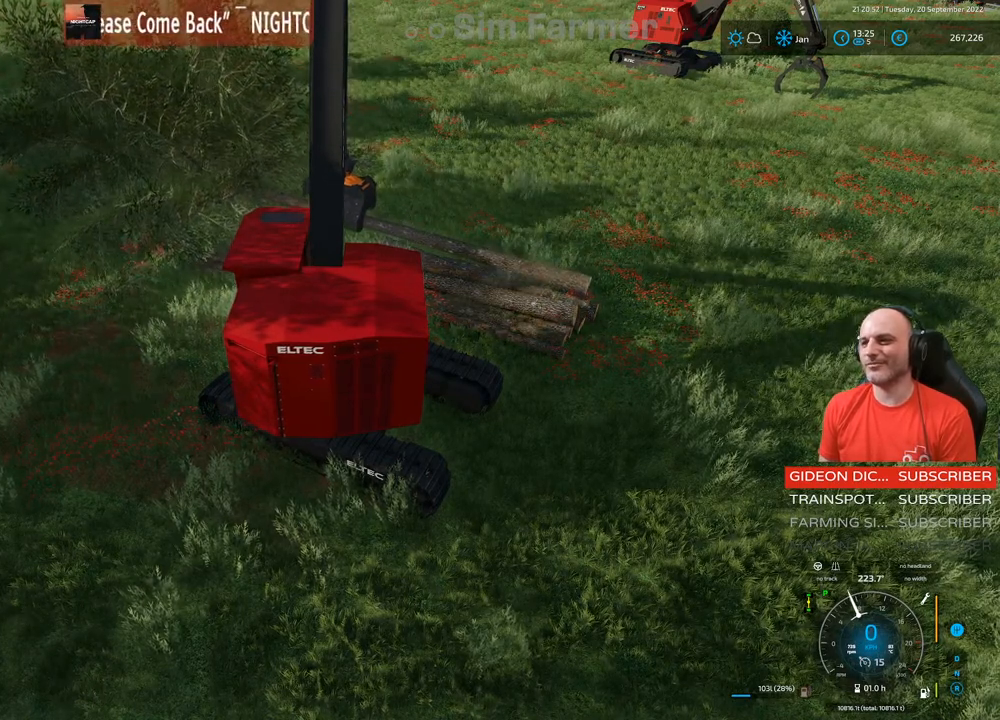
{"buttons": [], "left_stick": "center", "right_stick": "center", "events": [[83, "right_stick", "center"], [317, "L1", "up"]]}
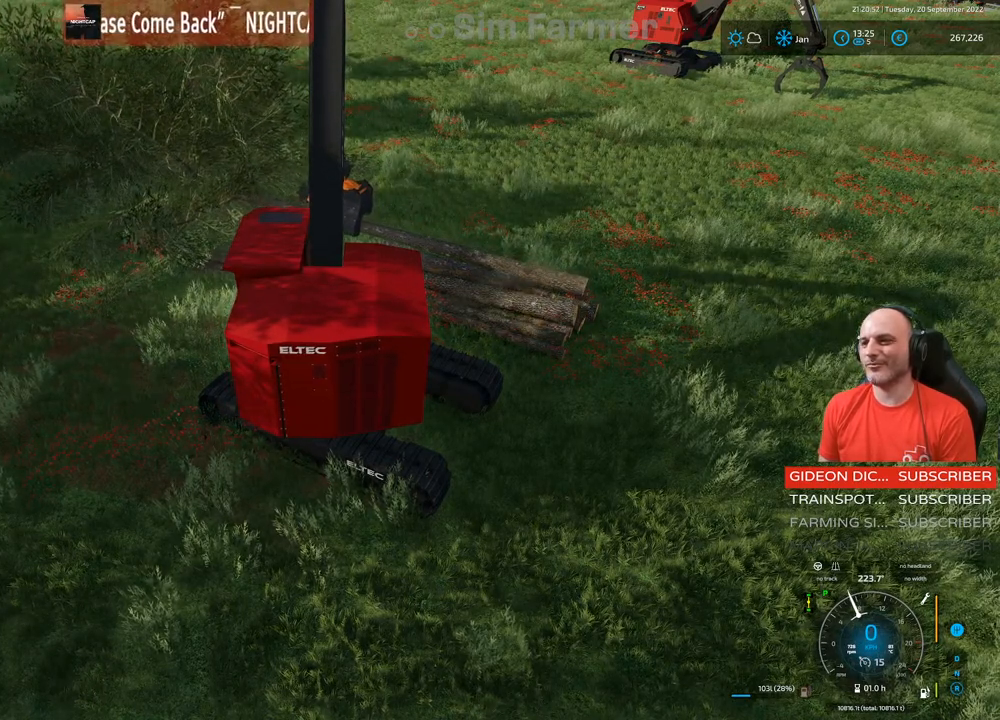
{"buttons": ["L1"], "left_stick": "up", "right_stick": "up", "events": [[150, "R1", "down"], [183, "right_stick", "up"], [333, "R1", "up"], [350, "right_stick", "up-left"], [417, "L1", "down"], [467, "left_stick", "up"], [467, "right_stick", "up"]]}
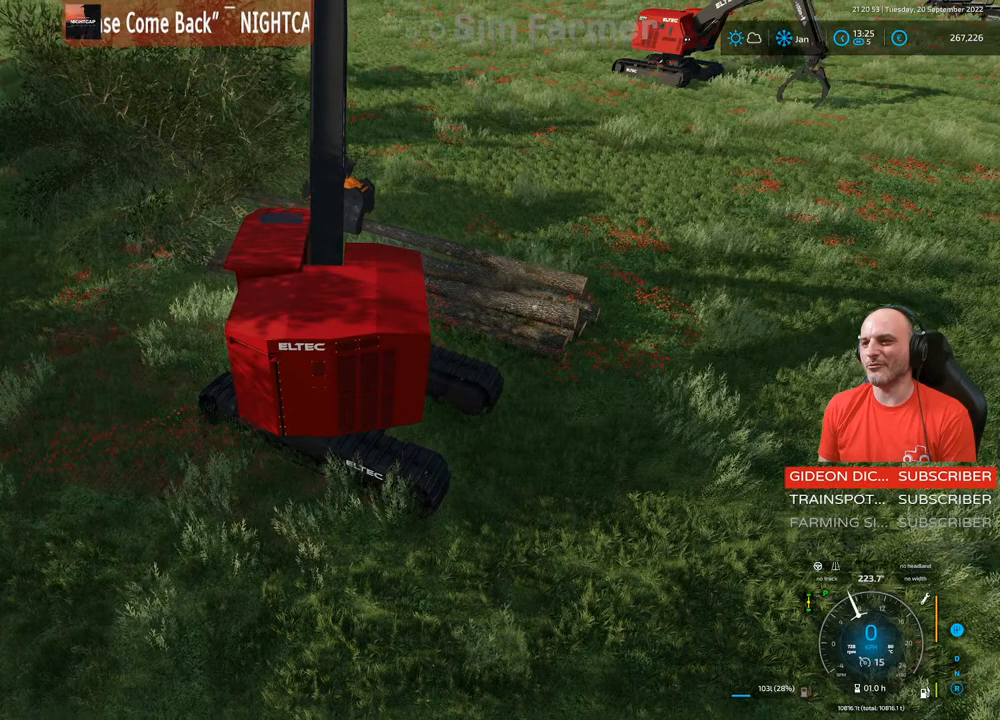
{"buttons": ["L1"], "left_stick": "up", "right_stick": "center", "events": [[200, "right_stick", "center"]]}
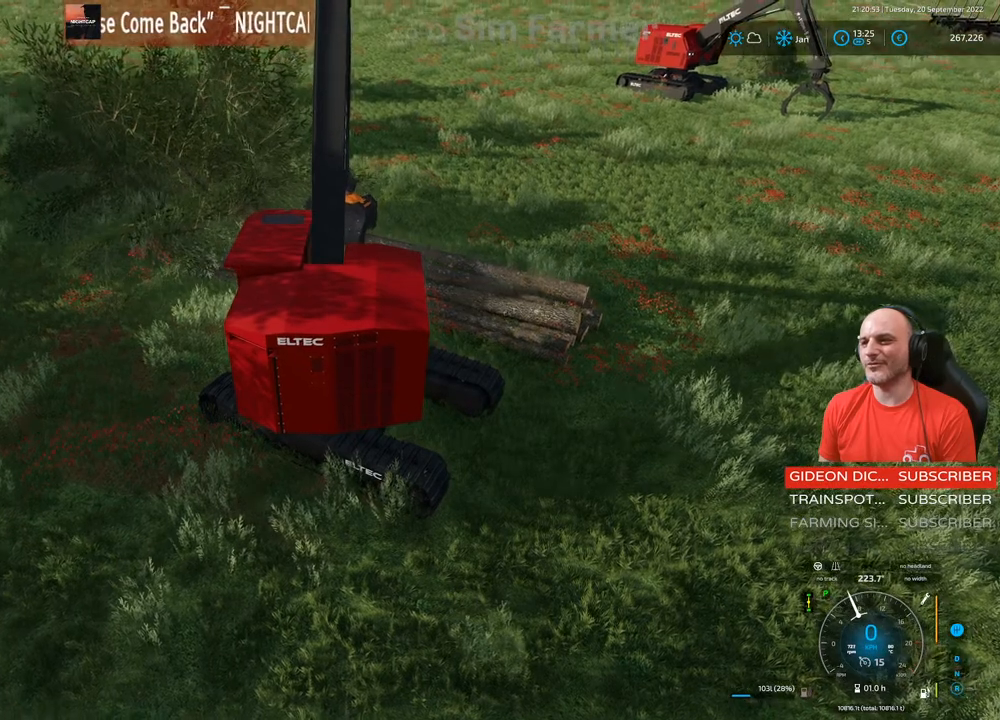
{"buttons": ["L1"], "left_stick": "up", "right_stick": "center", "events": [[117, "A", "down"], [250, "A", "up"]]}
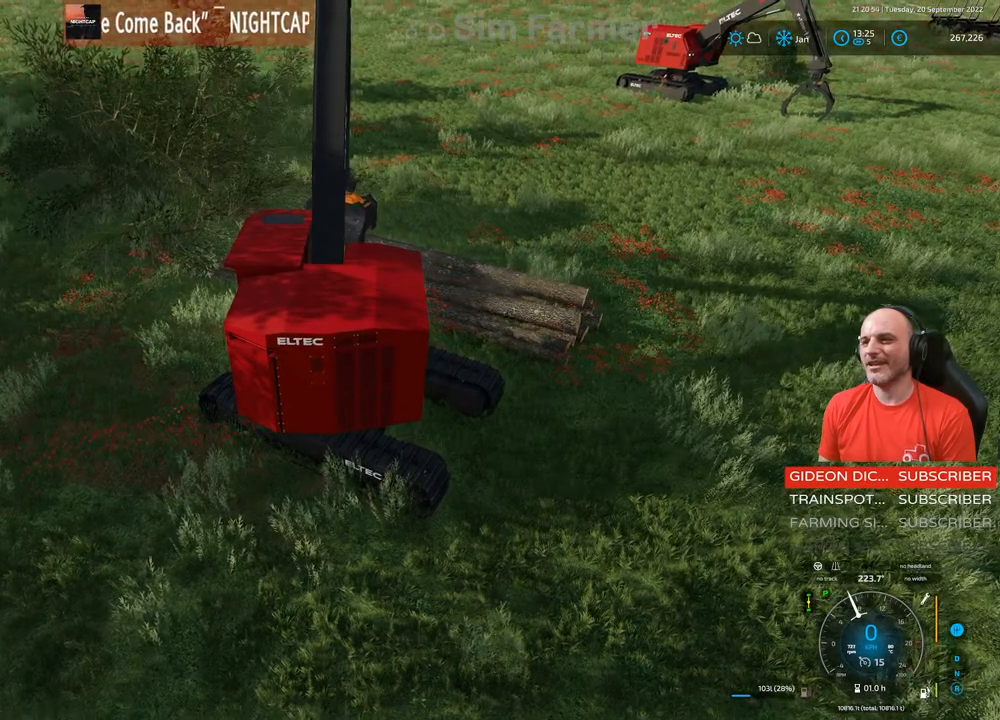
{"buttons": ["L1"], "left_stick": "up", "right_stick": "center", "events": [[150, "right_stick", "down"], [383, "right_stick", "center"]]}
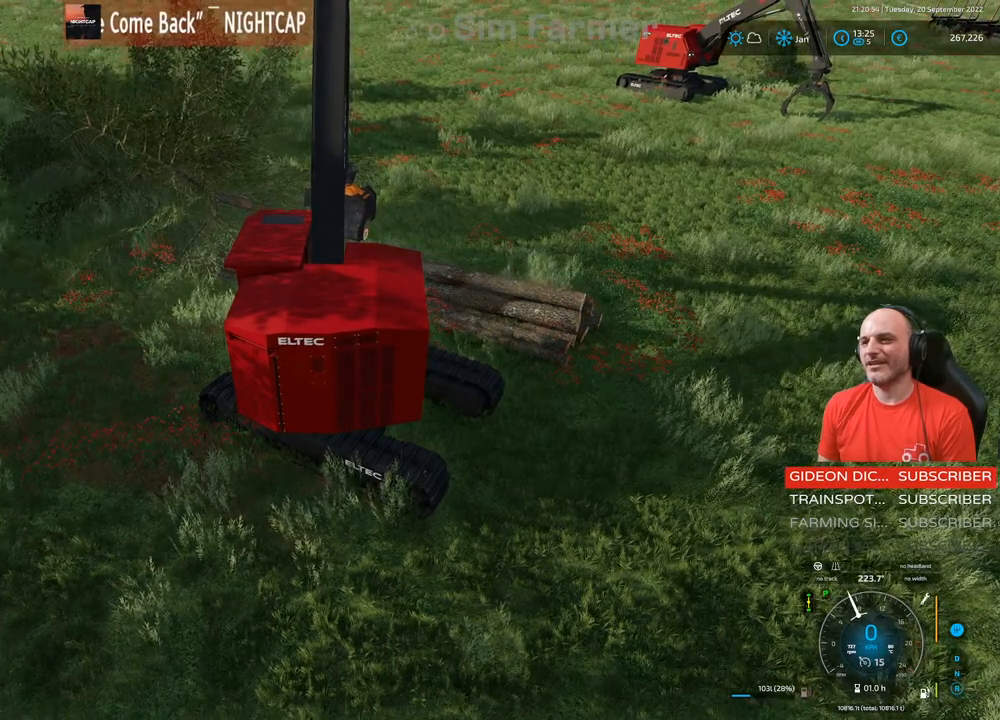
{"buttons": ["L1"], "left_stick": "up", "right_stick": "center", "events": [[167, "A", "down"], [333, "A", "up"]]}
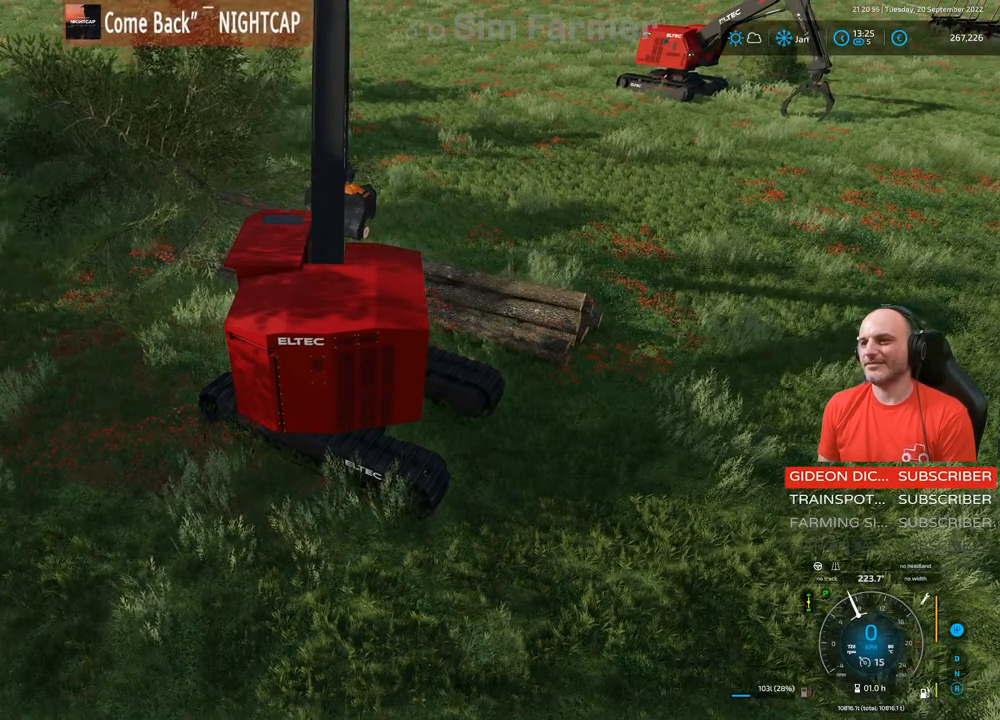
{"buttons": ["A", "L1"], "left_stick": "up", "right_stick": "center", "events": [[417, "A", "down"]]}
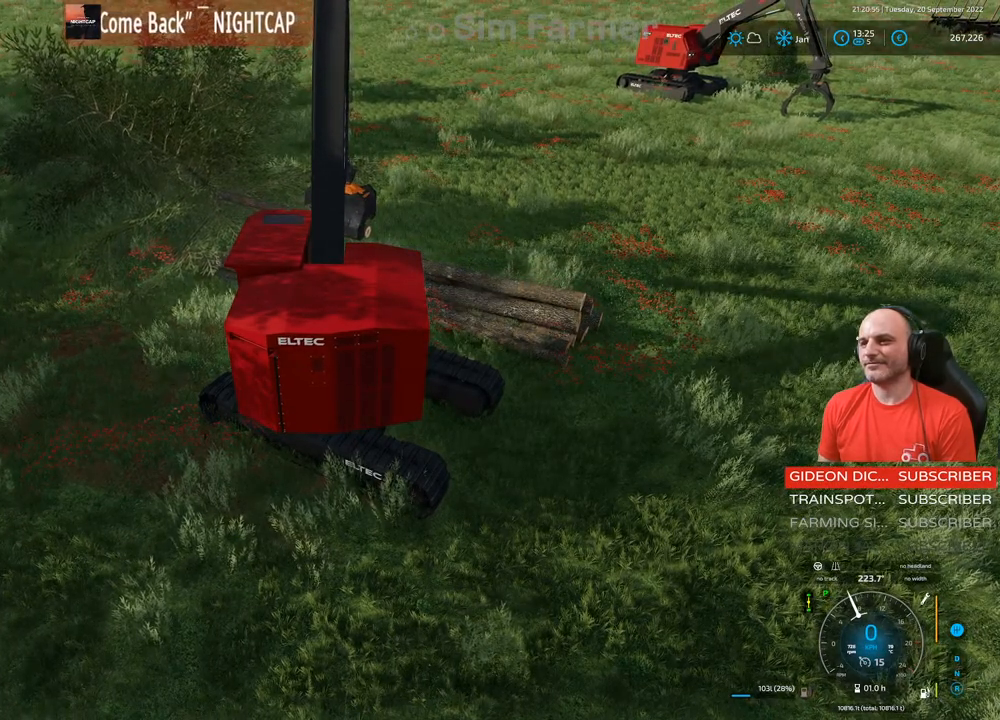
{"buttons": ["L1"], "left_stick": "up", "right_stick": "center", "events": [[33, "A", "up"], [267, "R1", "down"], [267, "right_stick", "left"], [383, "R1", "up"], [433, "right_stick", "center"]]}
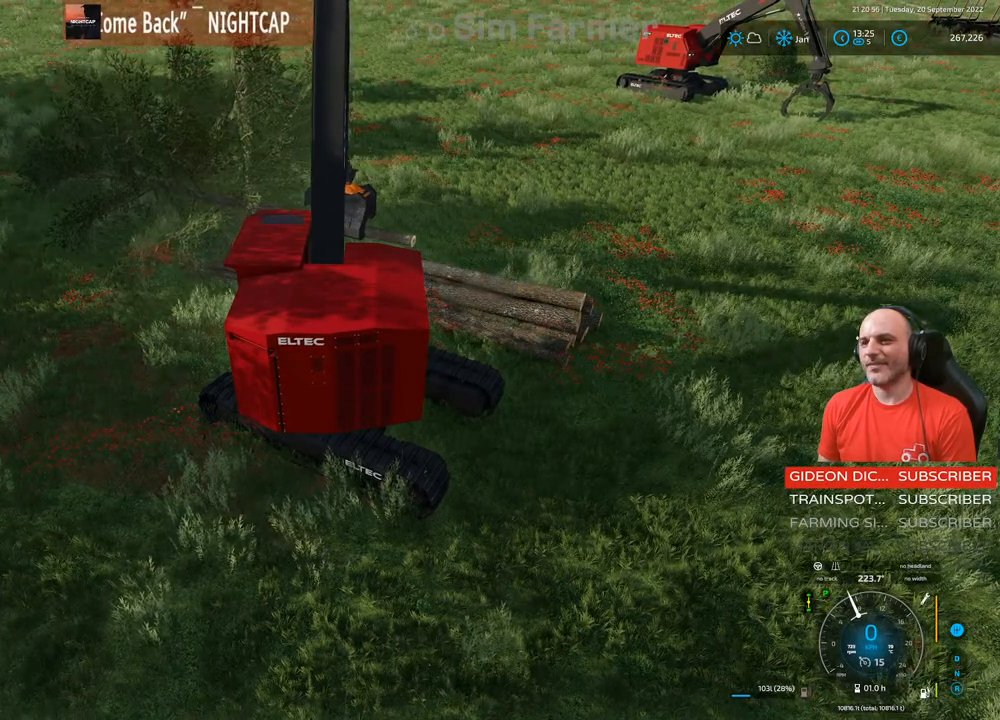
{"buttons": [], "left_stick": "center", "right_stick": "left", "events": [[100, "L1", "up"], [133, "left_stick", "center"], [233, "right_stick", "left"]]}
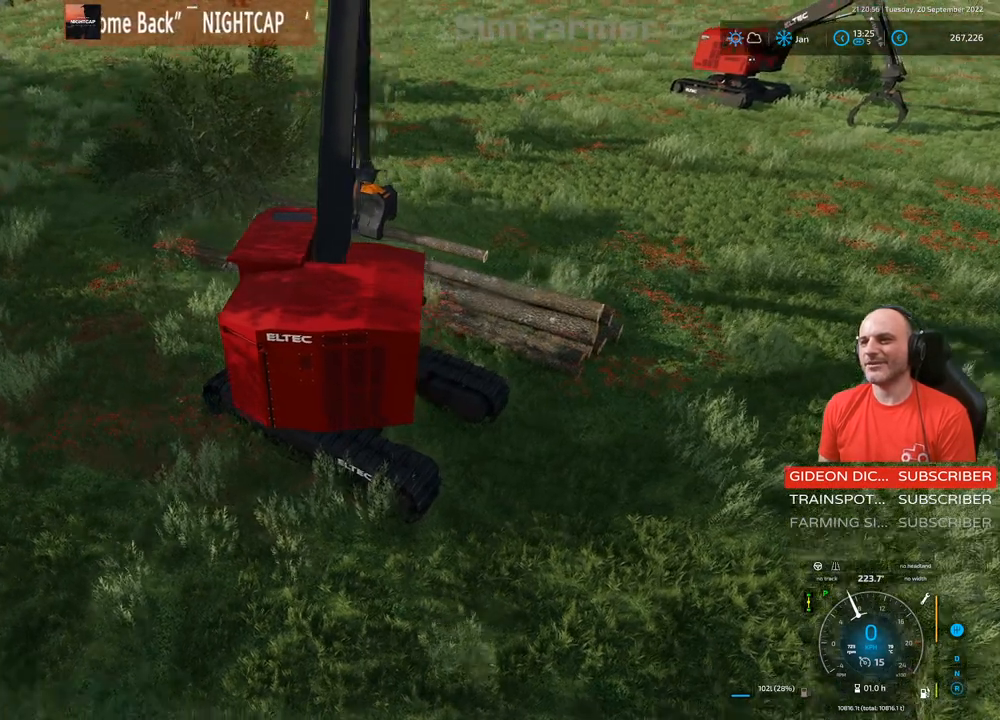
{"buttons": [], "left_stick": "center", "right_stick": "center", "events": [[150, "right_stick", "center"]]}
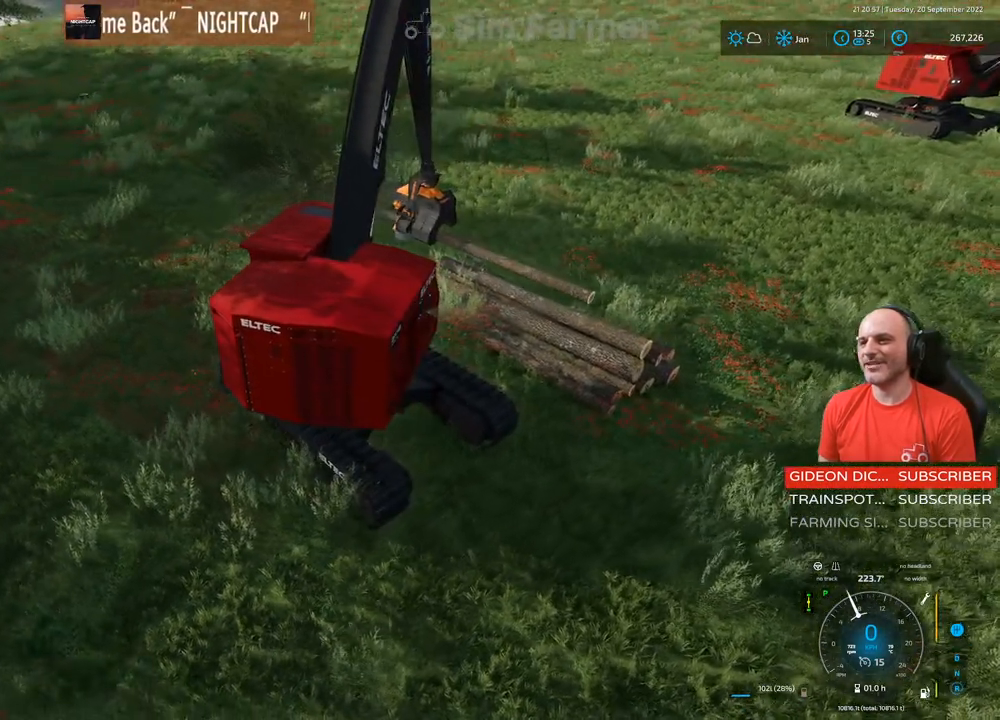
{"buttons": ["L1"], "left_stick": "center", "right_stick": "center", "events": [[417, "L1", "down"]]}